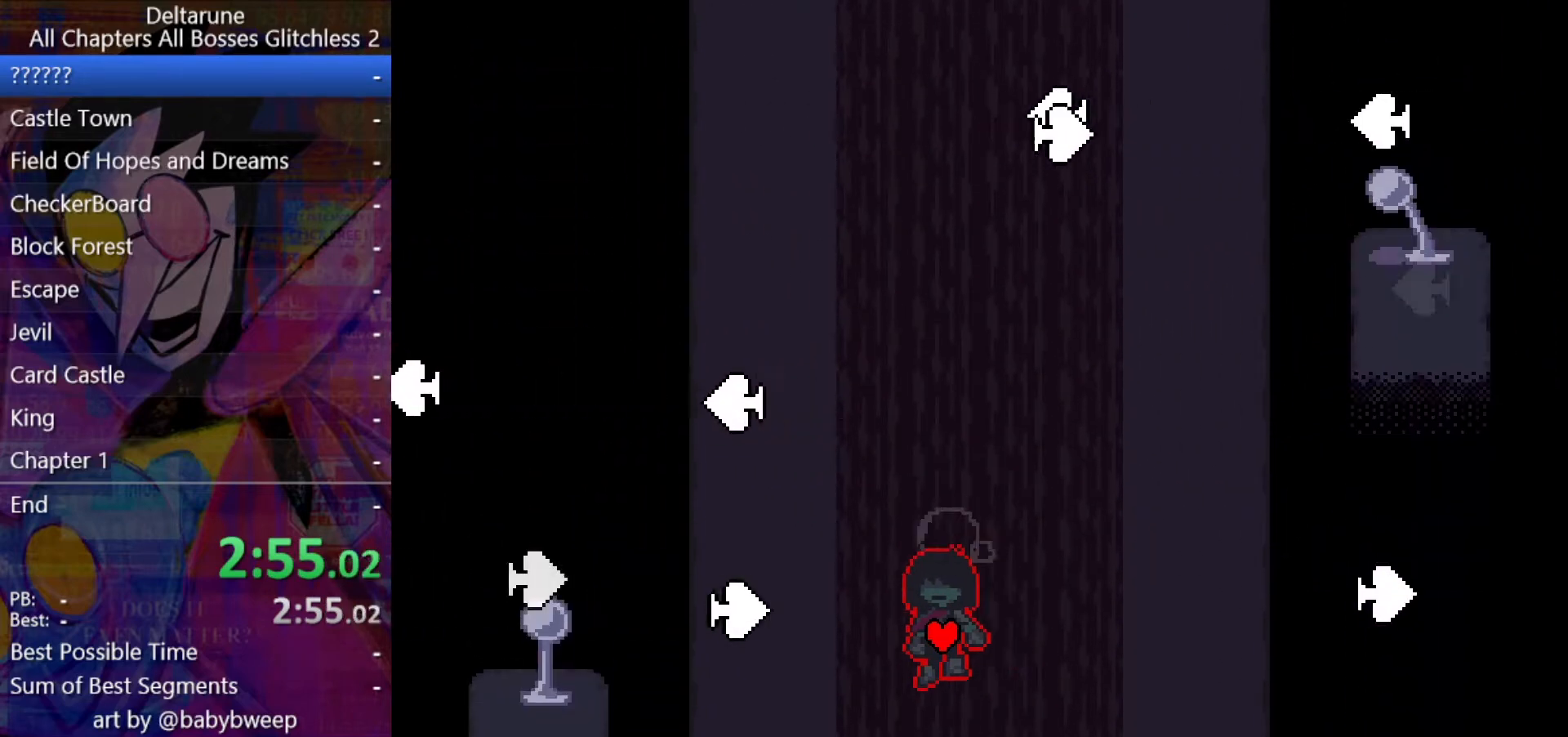
Gameplay with keyboard; each line is a JSON object with the keys held at the frame after it. "events" lists presses ("down") and releases ("up") of "c", "ctrl", "down", "left", "return", "right", "shift", "up", "x" and "z" between this image and that frame as [ms after this image, input, new state], when the widget could be followed in between. No other keys are recorded. Mouse input is not recorded.
{"keys": ["ctrl", "right", "shift", "up"], "events": [[33, "left", "up"], [267, "down", "up"], [267, "left", "down"], [400, "up", "down"], [467, "left", "up"]]}
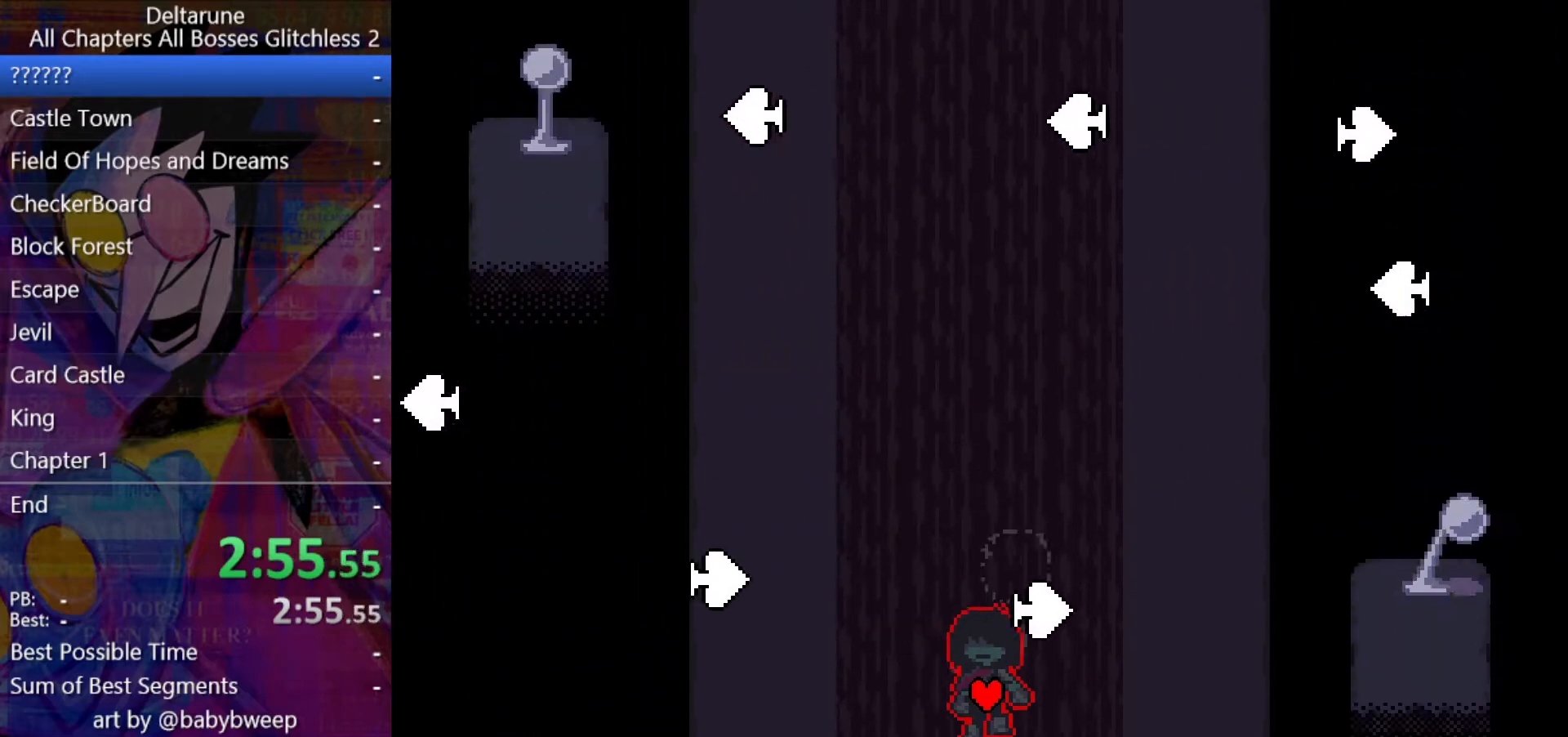
{"keys": ["ctrl", "right", "shift", "up"], "events": [[33, "up", "up"], [100, "left", "down"], [233, "down", "down"], [233, "left", "up"], [333, "down", "up"], [367, "left", "down"], [467, "left", "up"], [467, "up", "down"]]}
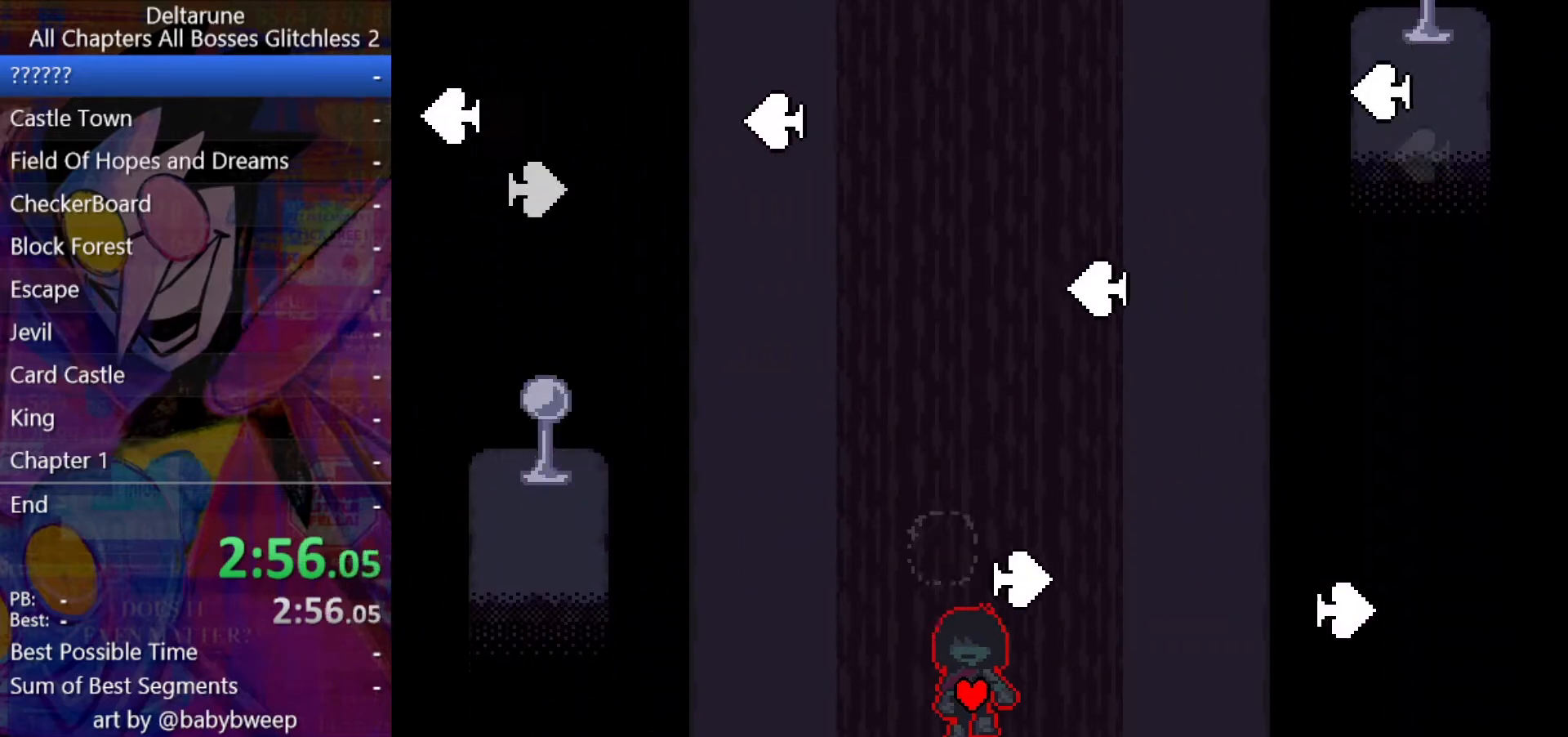
{"keys": ["ctrl", "right", "shift", "up"], "events": [[100, "left", "down"], [167, "up", "up"], [300, "left", "up"], [300, "up", "down"], [333, "up", "up"], [433, "up", "down"]]}
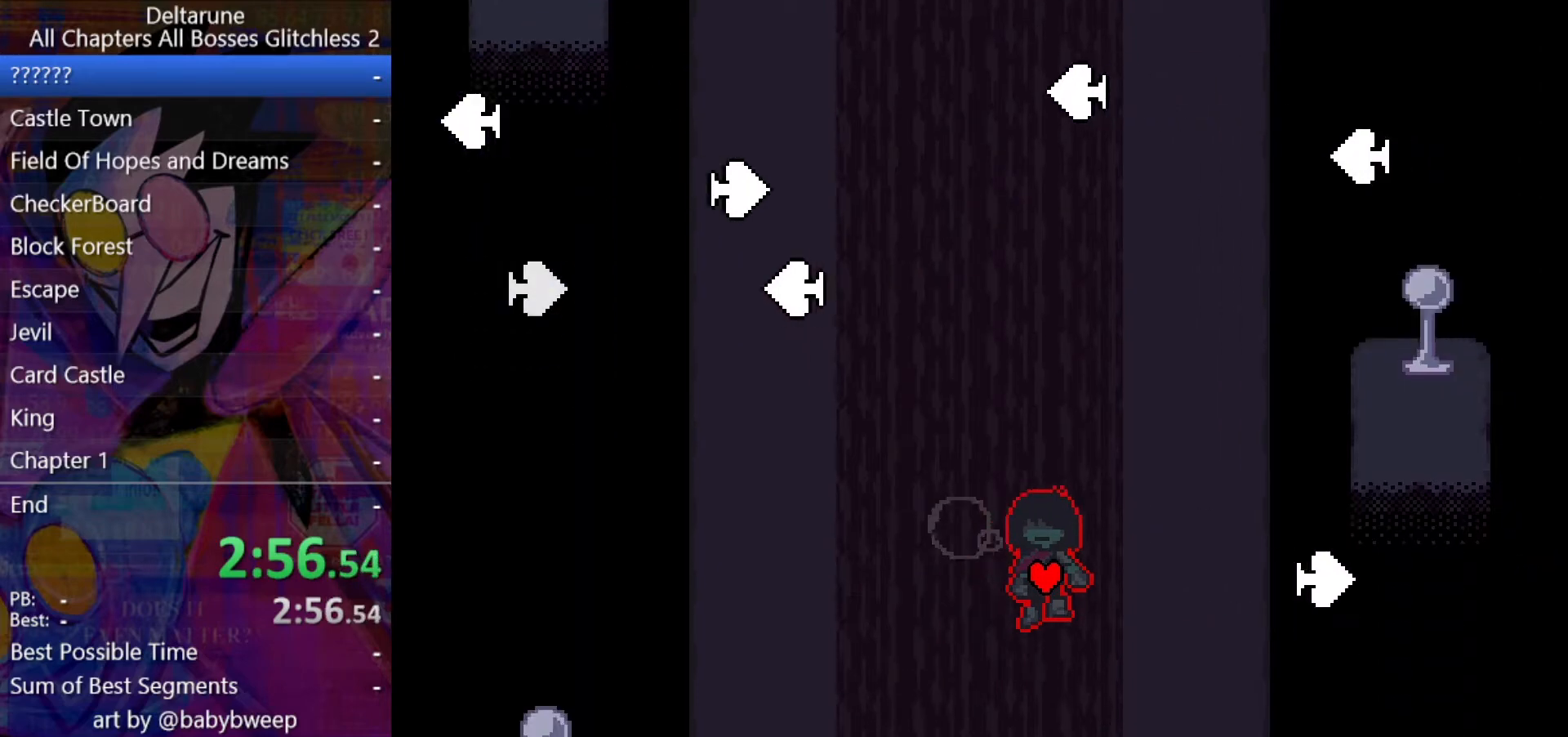
{"keys": ["ctrl", "right", "shift", "up"], "events": [[33, "left", "down"], [33, "up", "up"], [167, "down", "down"], [233, "left", "up"], [367, "down", "up"], [400, "left", "down"], [500, "left", "up"], [500, "up", "down"]]}
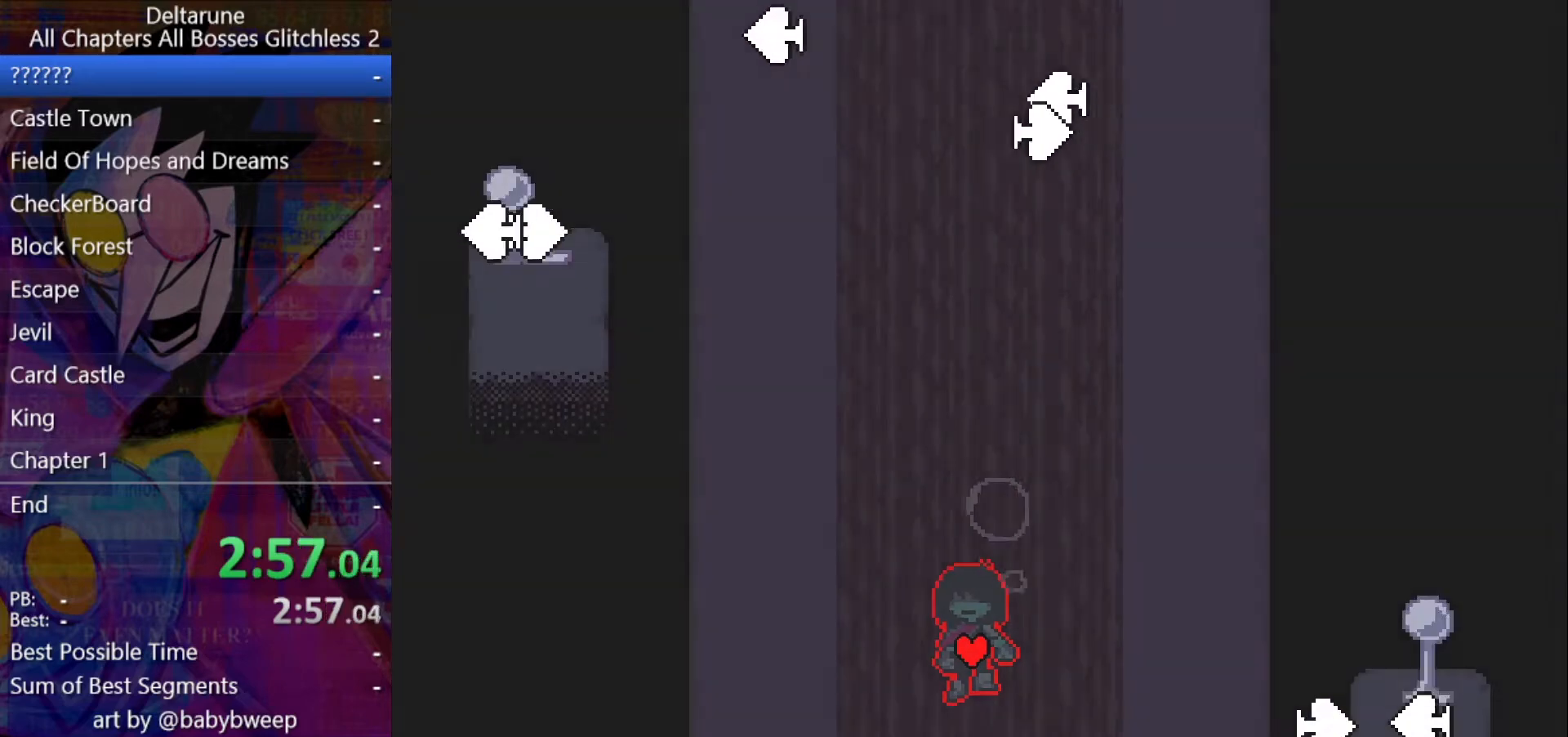
{"keys": ["ctrl", "right", "shift", "up"], "events": [[133, "left", "down"], [133, "up", "up"], [267, "down", "down"], [333, "left", "up"], [433, "down", "up"], [500, "up", "down"]]}
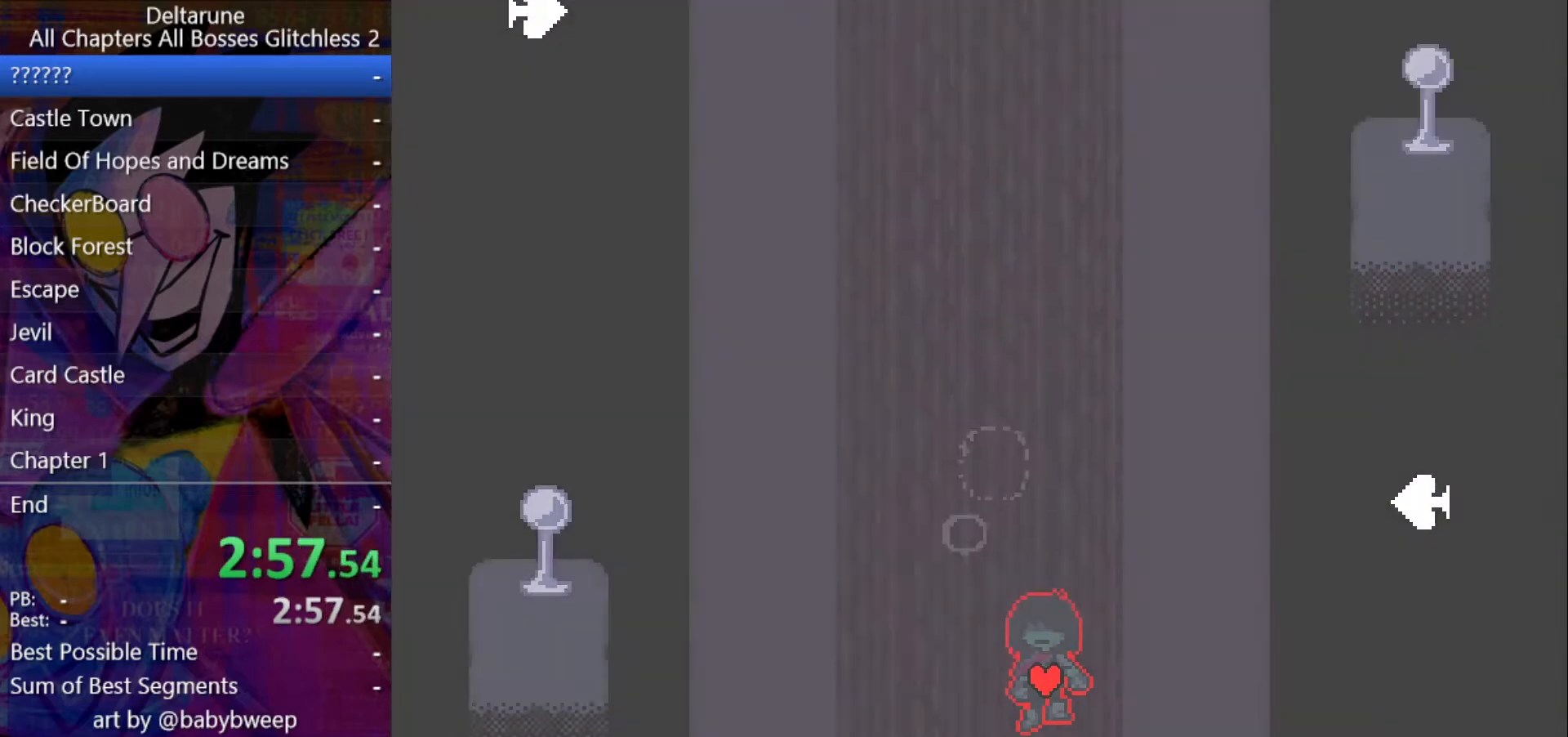
{"keys": ["ctrl", "right", "shift", "up"], "events": [[100, "left", "down"], [100, "up", "up"], [267, "down", "down"], [333, "left", "up"], [400, "down", "up"], [467, "up", "down"]]}
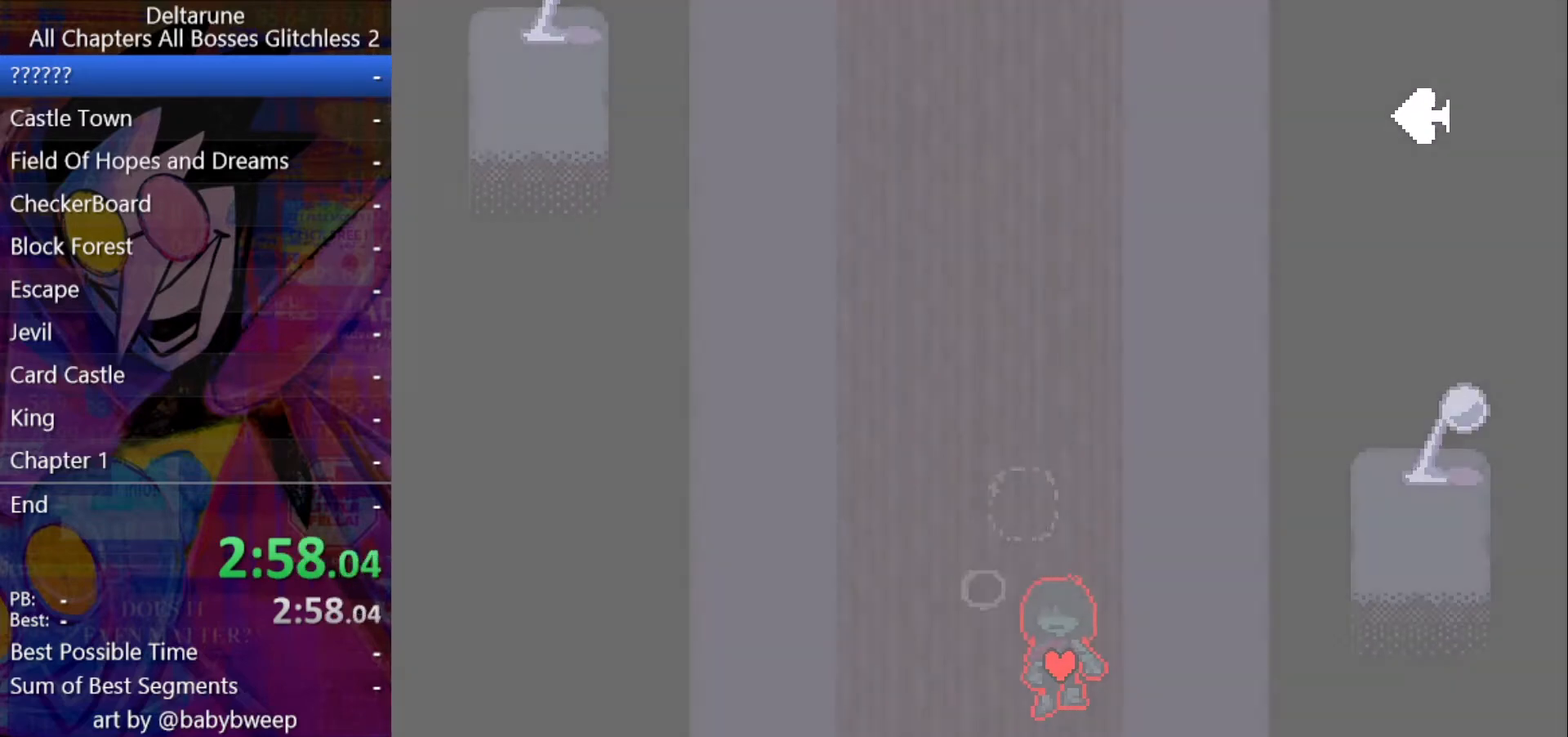
{"keys": ["ctrl", "left", "right", "shift"], "events": [[67, "left", "down"], [67, "up", "up"], [233, "down", "down"], [267, "down", "up"], [267, "left", "up"], [400, "up", "down"], [500, "left", "down"], [500, "up", "up"]]}
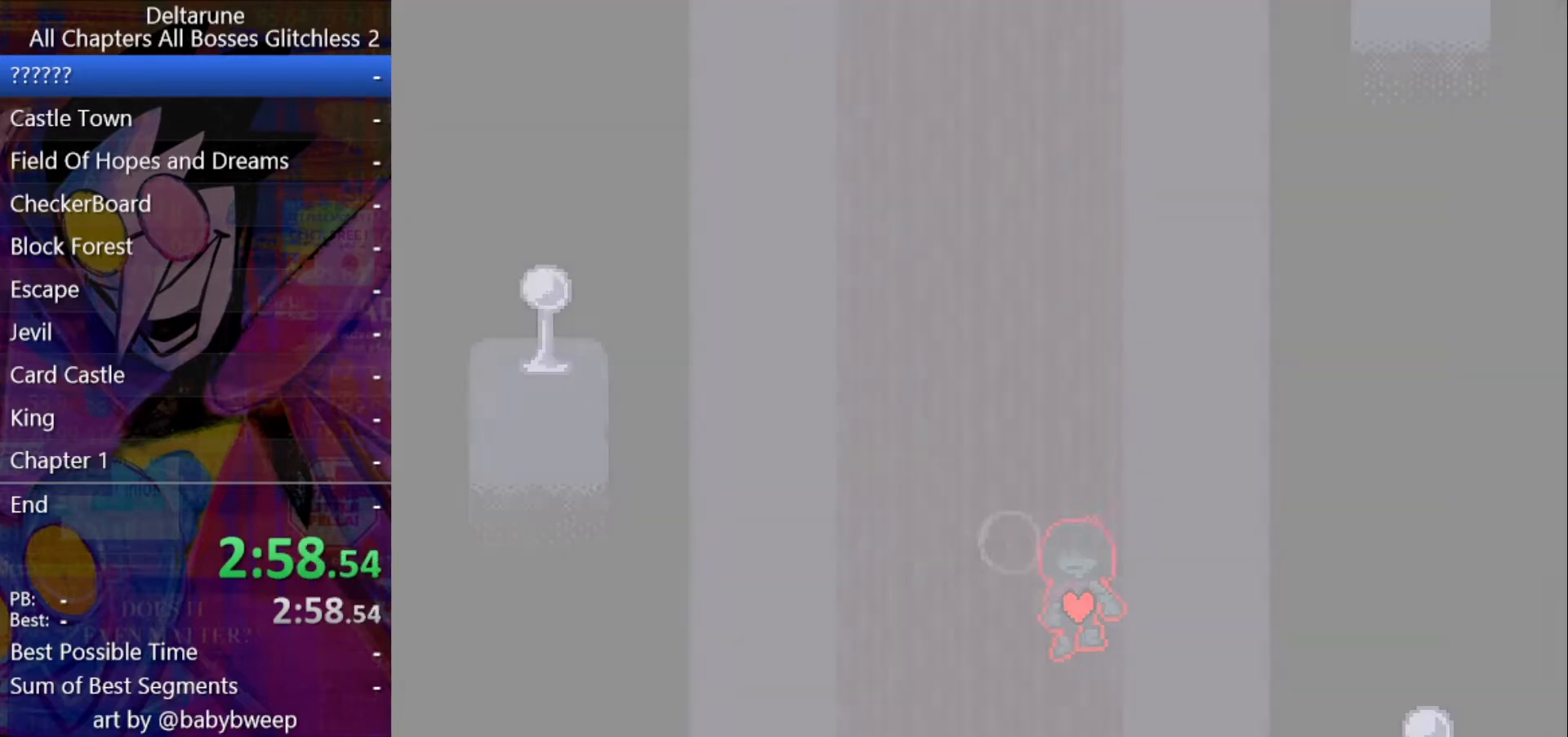
{"keys": ["ctrl", "left", "right", "shift"], "events": [[133, "down", "down"], [200, "left", "up"], [233, "down", "up"], [333, "up", "down"], [433, "left", "down"], [467, "up", "up"]]}
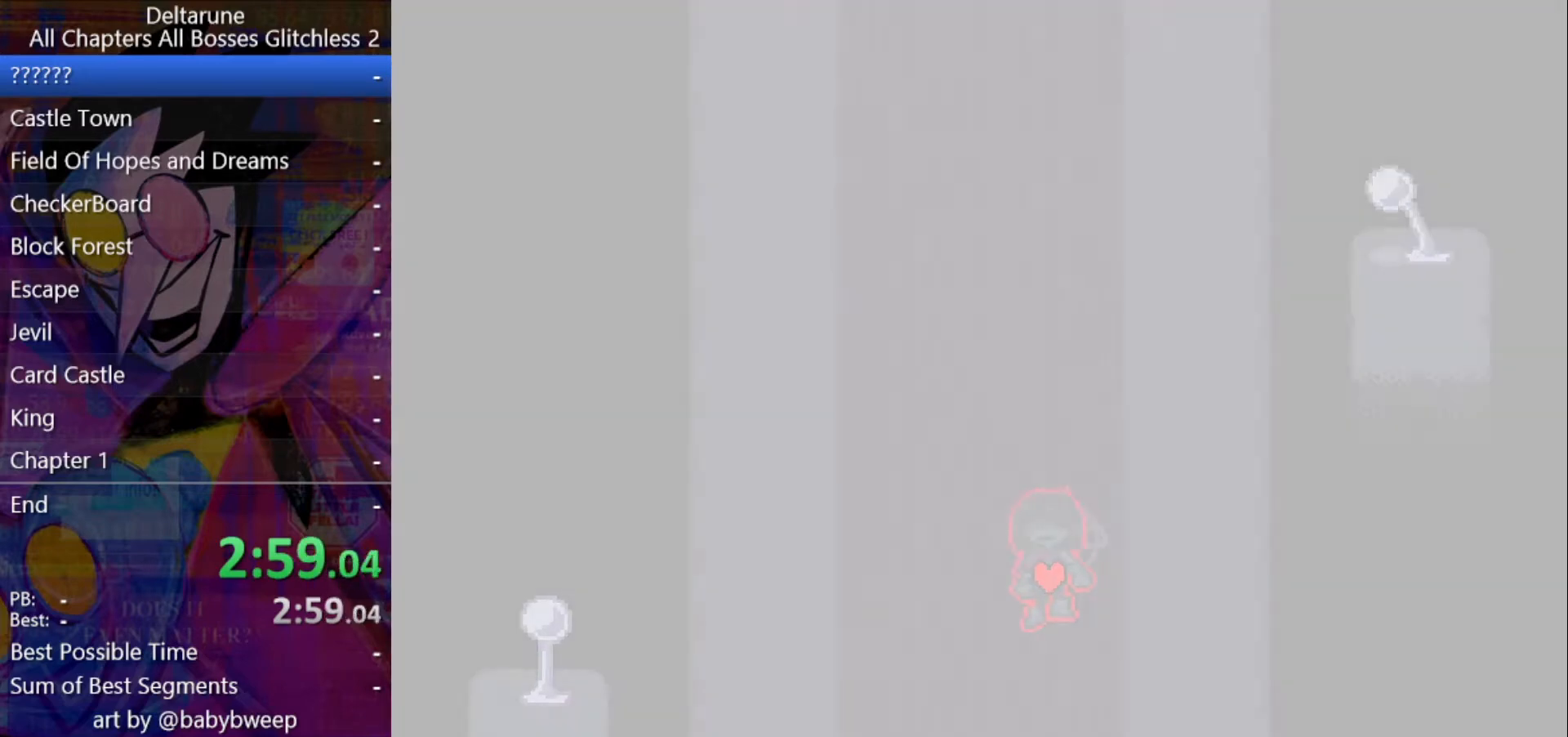
{"keys": ["ctrl", "right", "shift"], "events": [[67, "left", "up"]]}
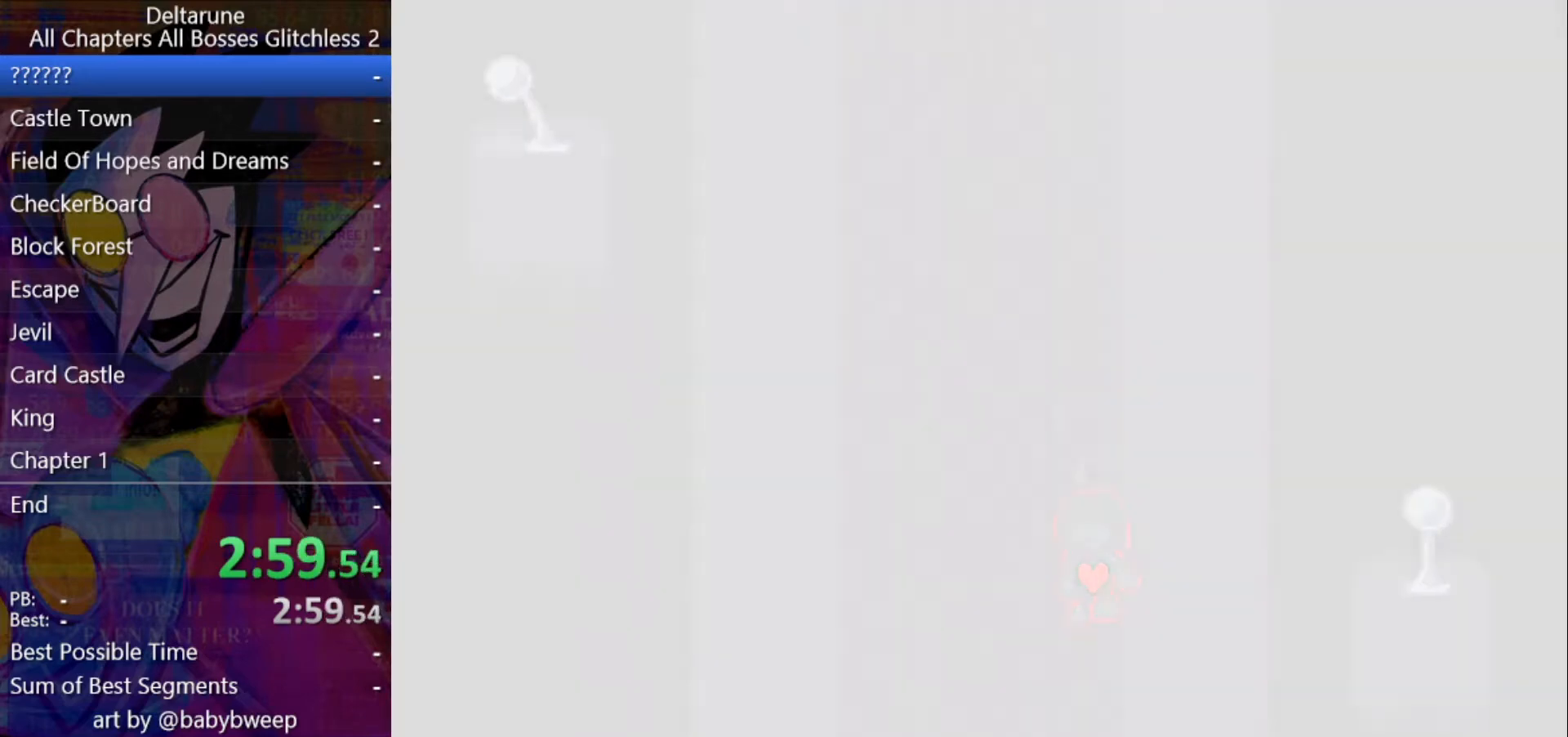
{"keys": ["ctrl", "right", "shift"], "events": []}
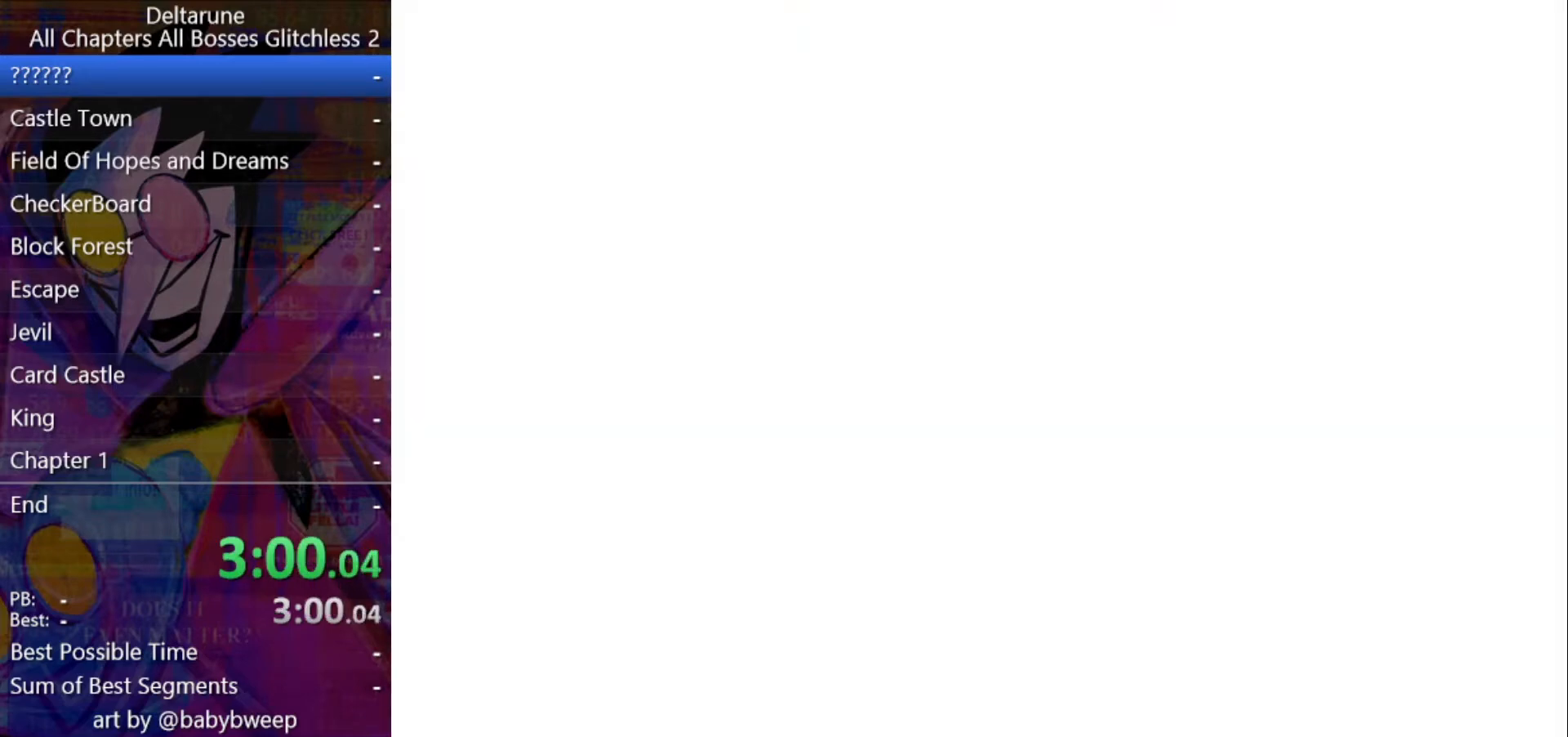
{"keys": ["ctrl", "right", "shift"], "events": []}
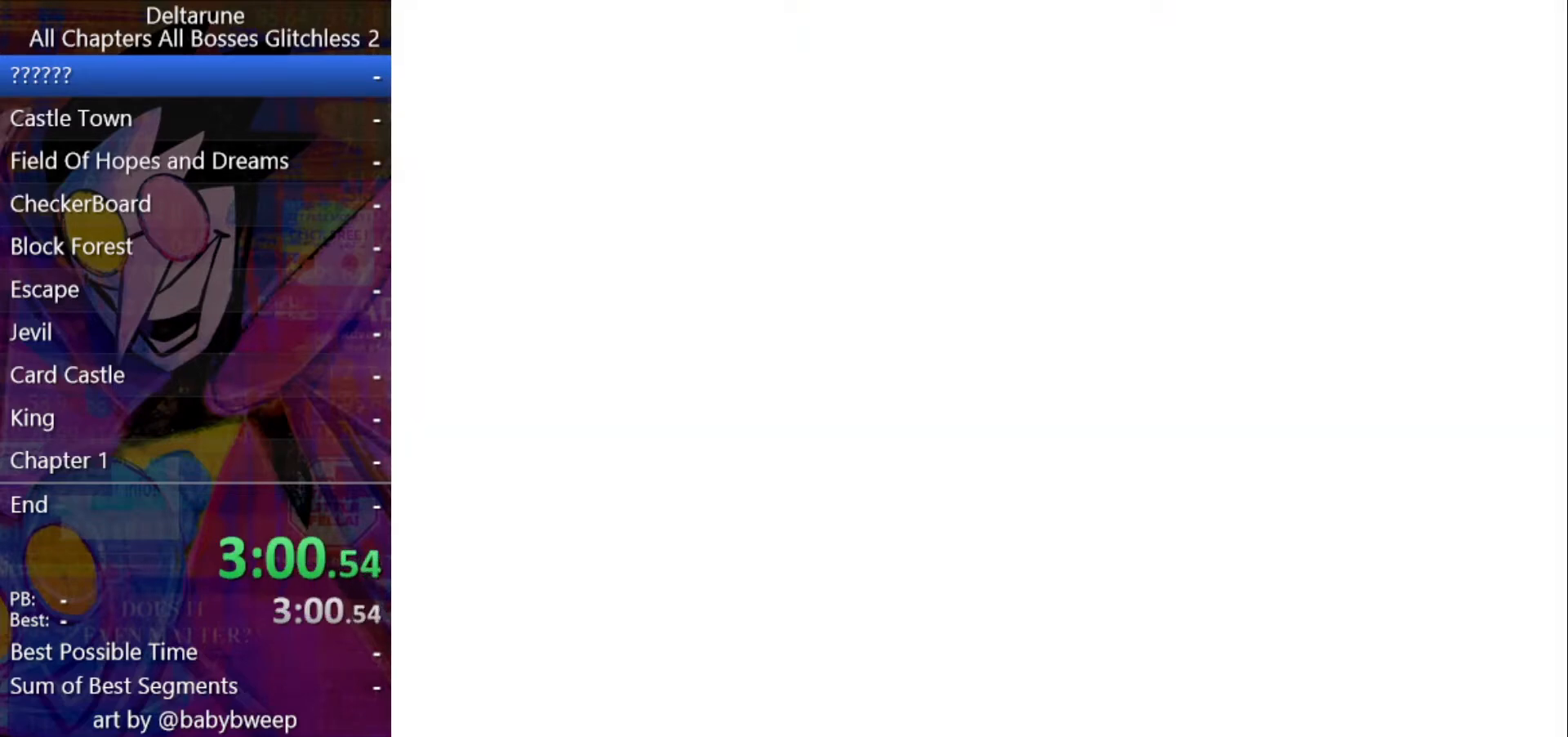
{"keys": ["ctrl", "right", "shift"], "events": []}
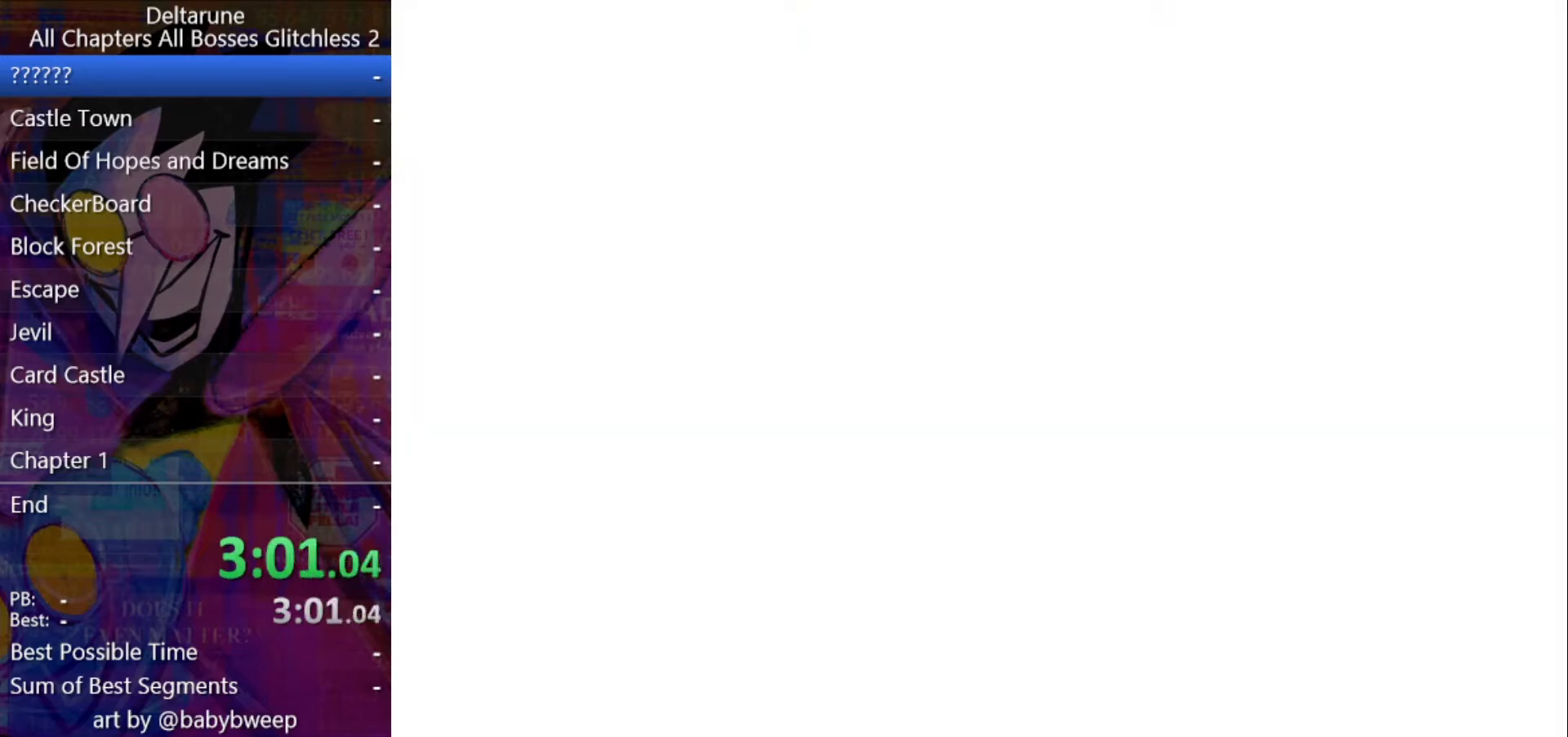
{"keys": ["ctrl", "right", "shift"], "events": []}
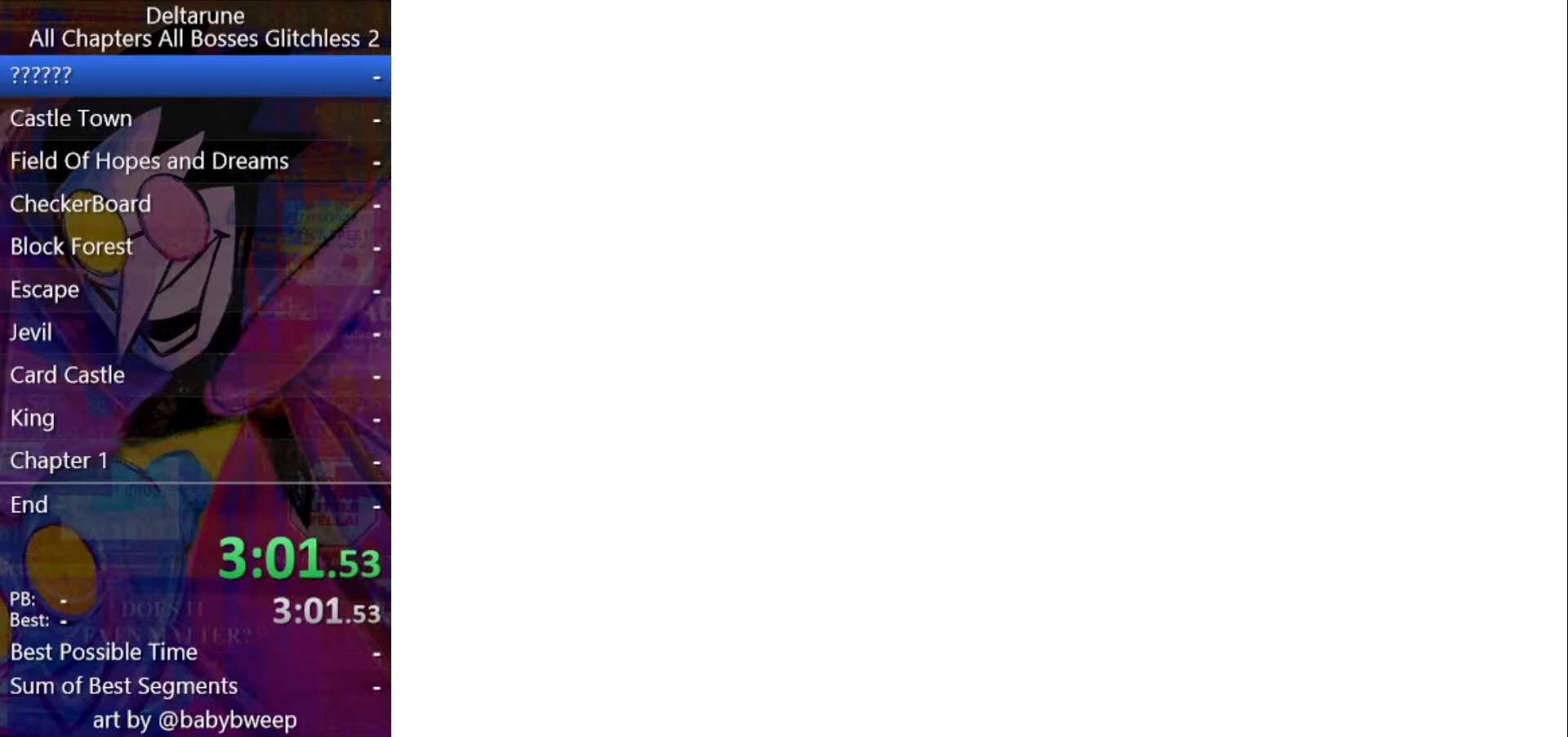
{"keys": ["ctrl", "right", "shift"], "events": []}
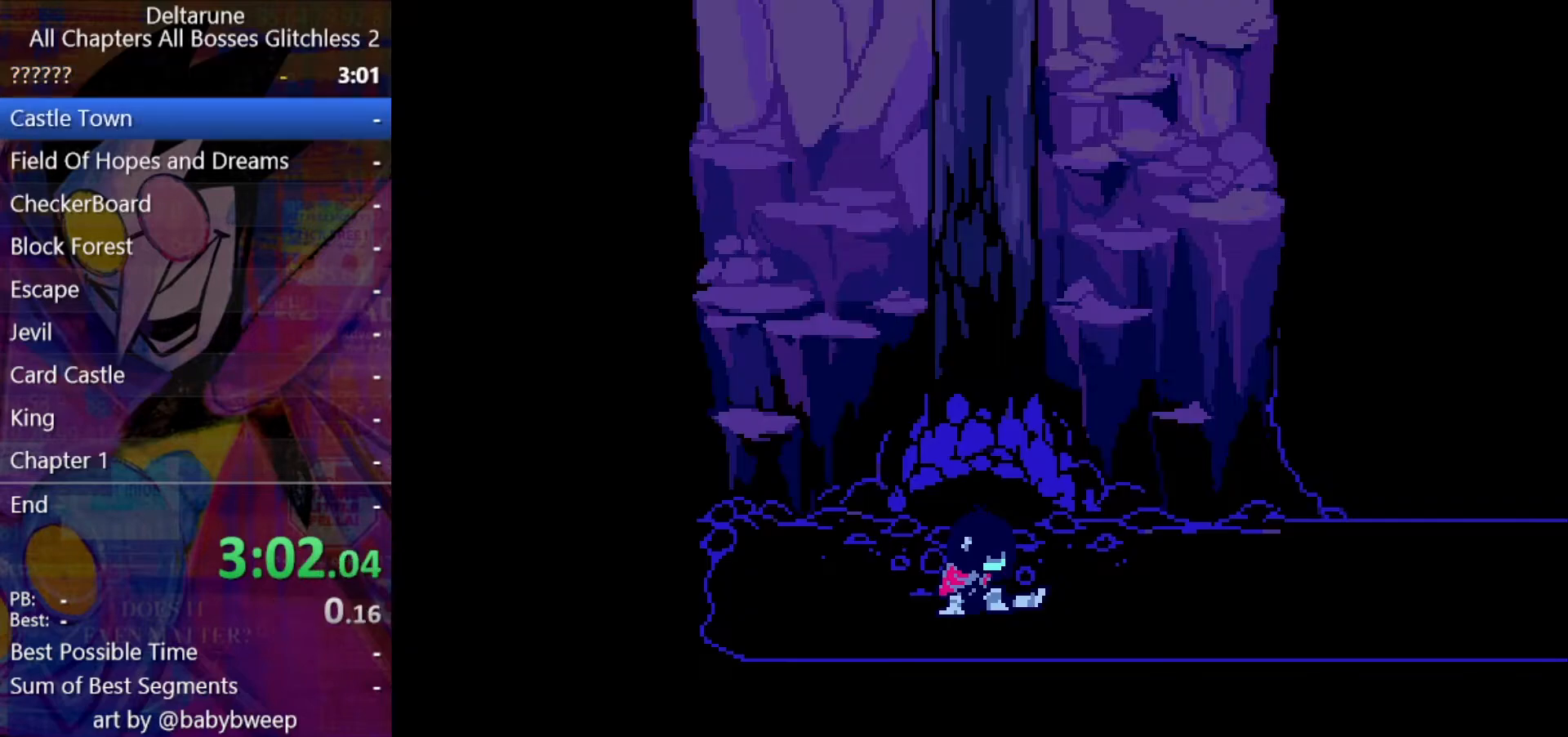
{"keys": ["ctrl", "right", "shift"], "events": []}
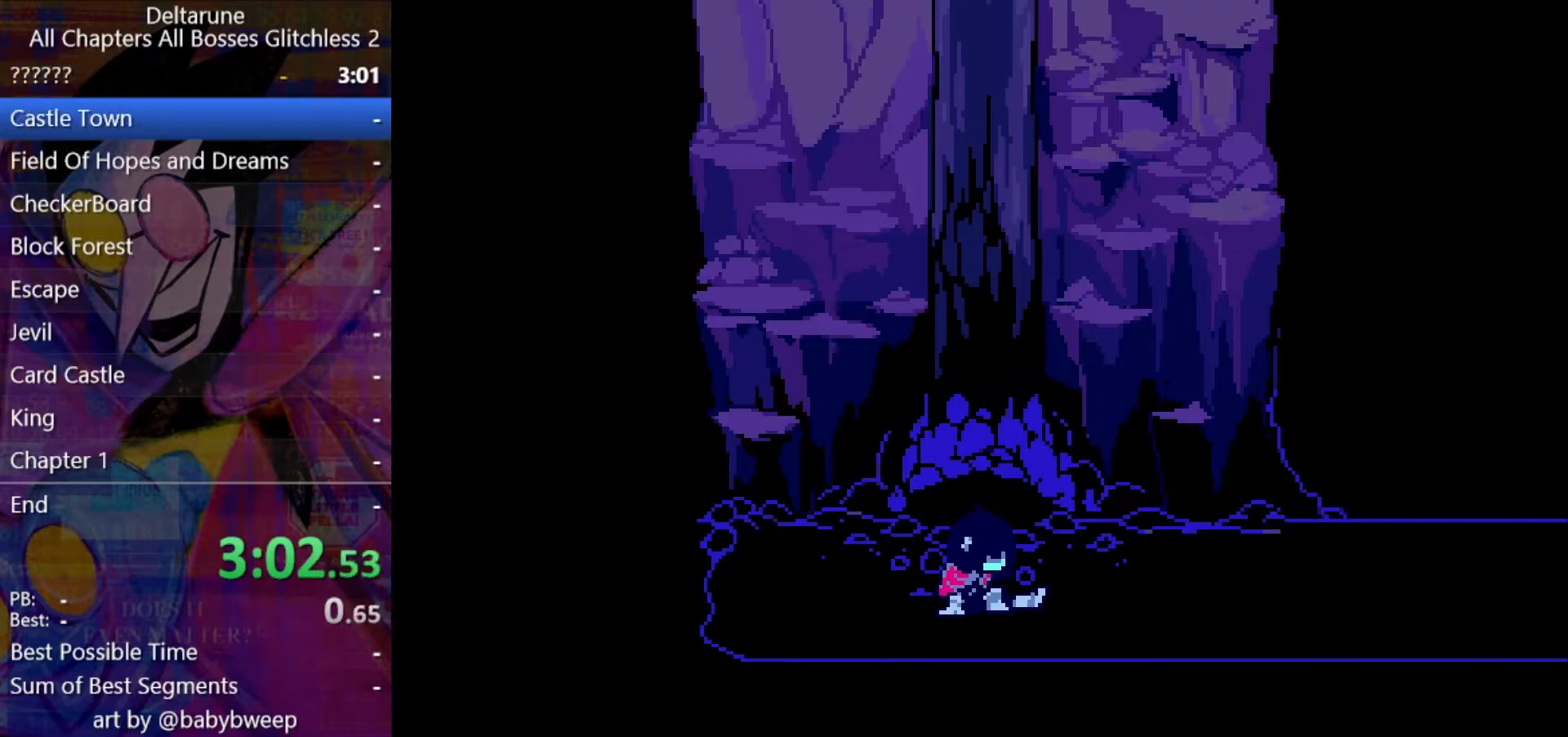
{"keys": ["ctrl", "right", "shift"], "events": []}
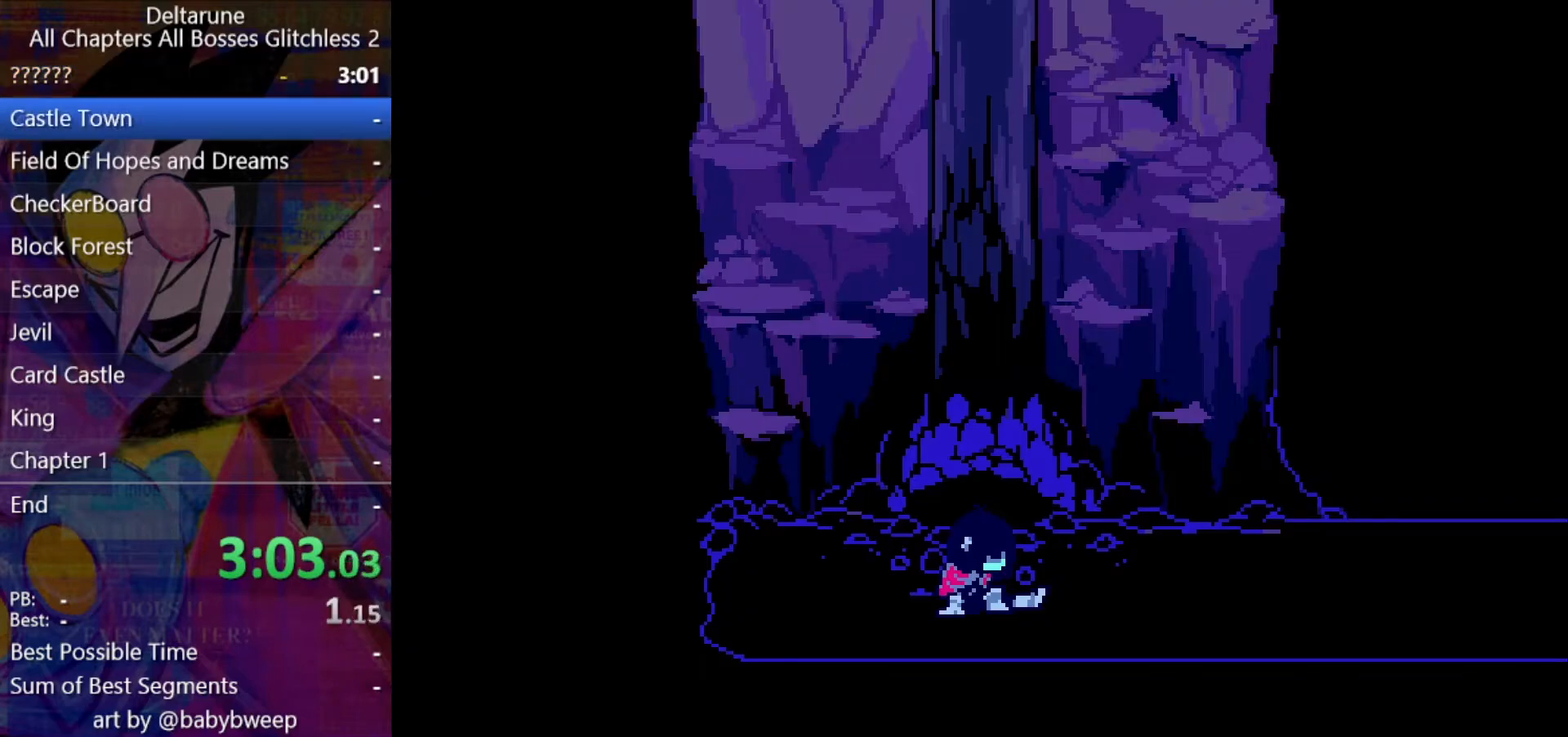
{"keys": ["ctrl", "right", "shift"], "events": []}
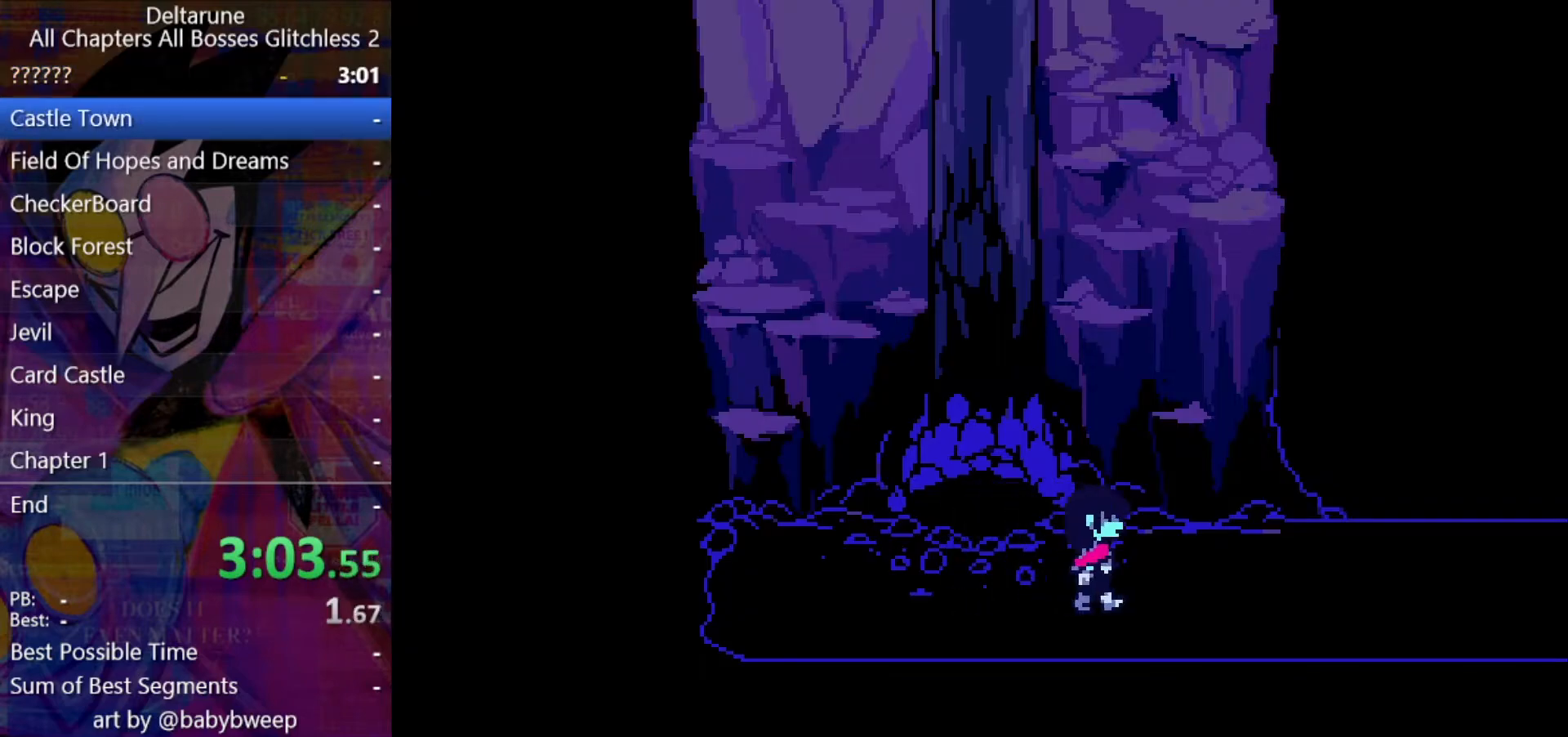
{"keys": ["ctrl", "right", "shift"], "events": []}
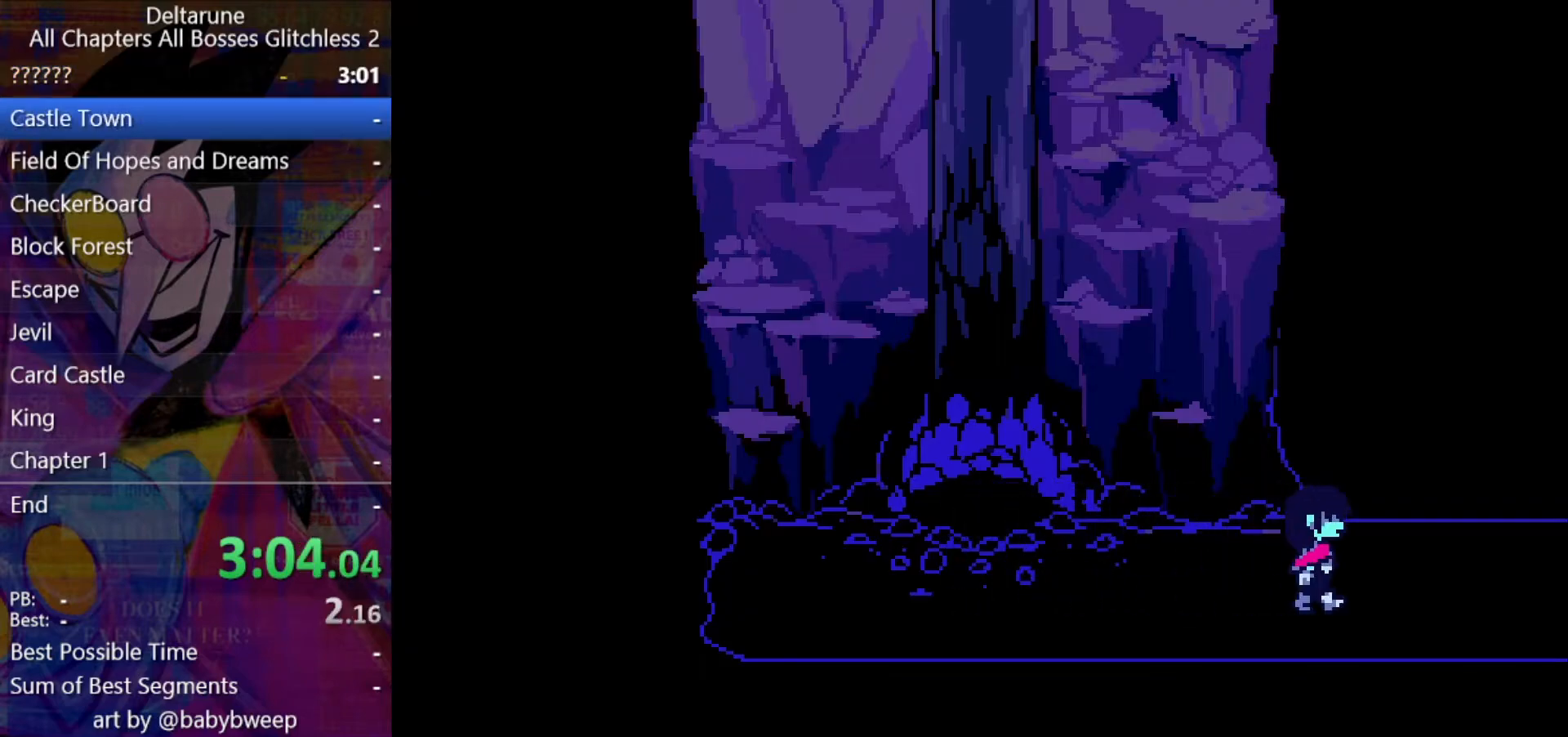
{"keys": ["ctrl", "right", "shift"], "events": []}
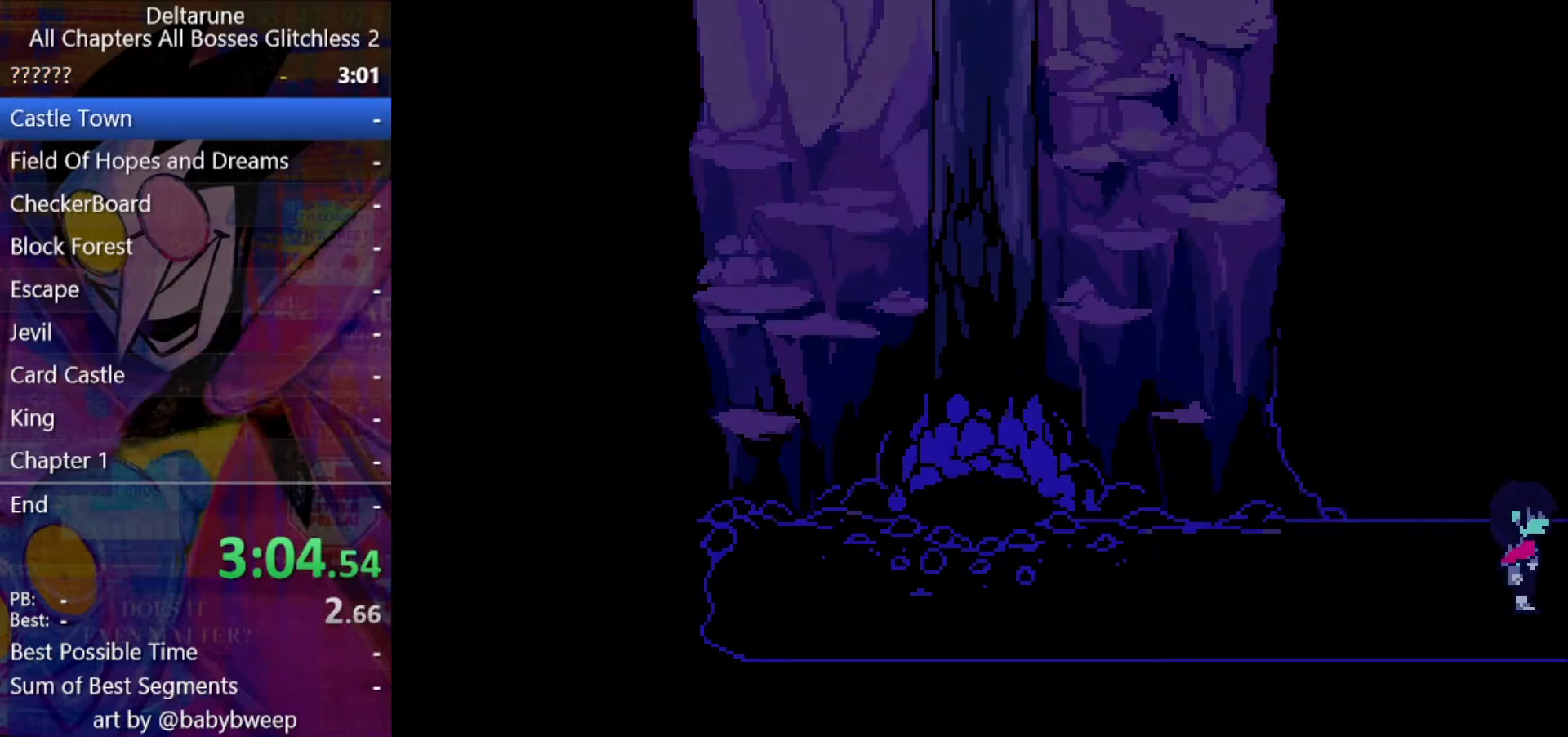
{"keys": ["ctrl", "right", "shift", "up"], "events": [[467, "up", "down"]]}
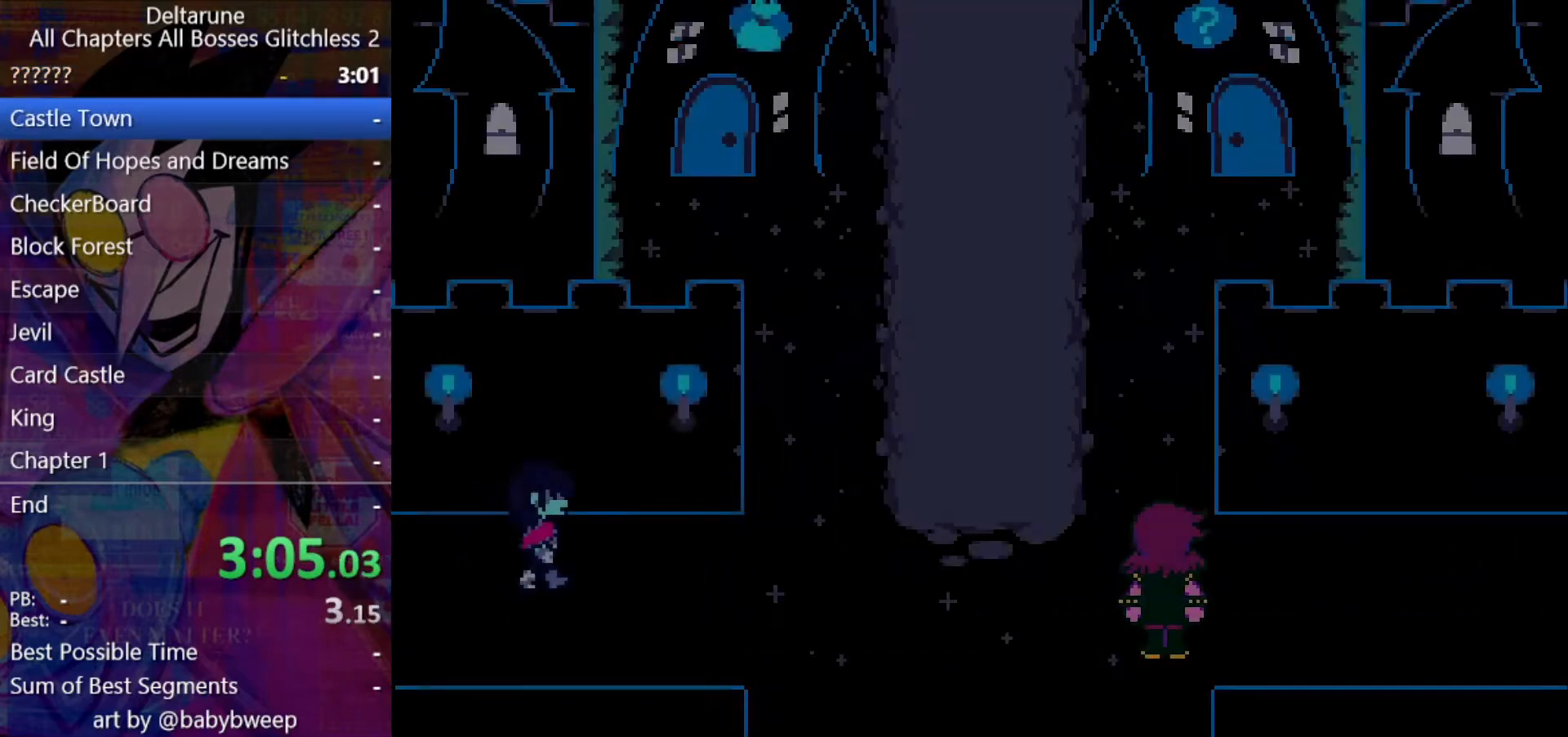
{"keys": ["ctrl", "right", "shift"], "events": [[67, "up", "up"]]}
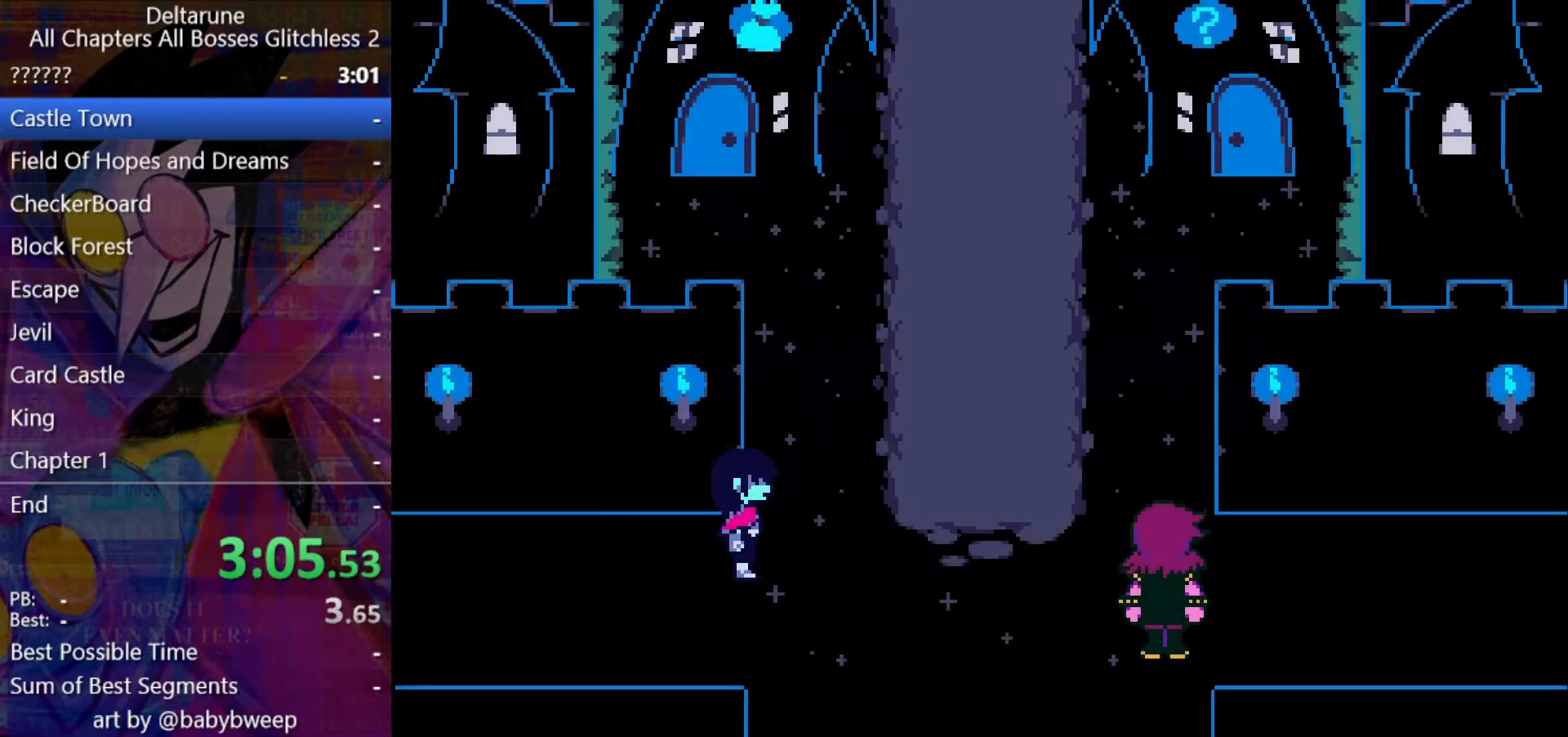
{"keys": ["ctrl", "shift", "up"], "events": [[167, "up", "down"], [300, "right", "up"]]}
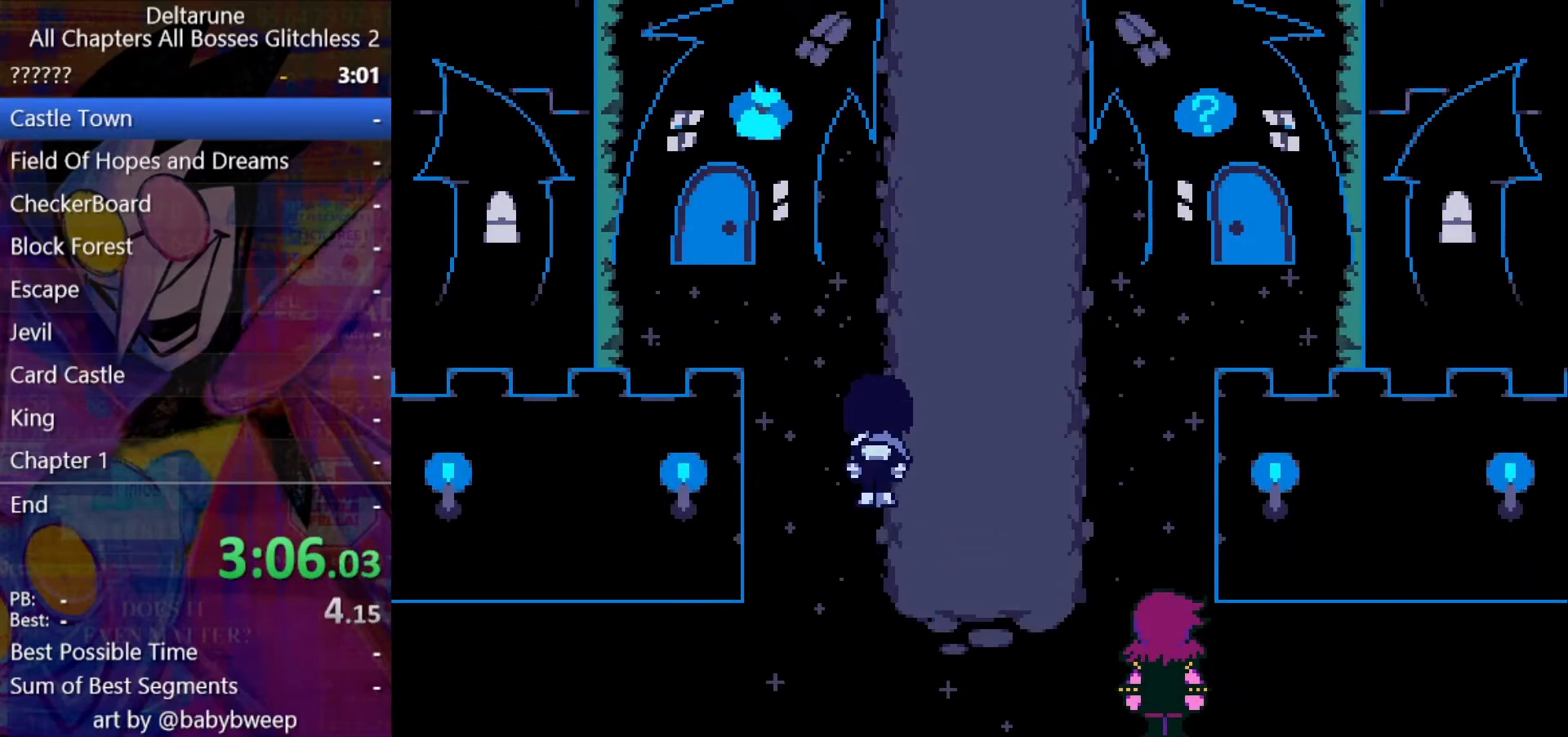
{"keys": ["ctrl", "shift", "up"], "events": []}
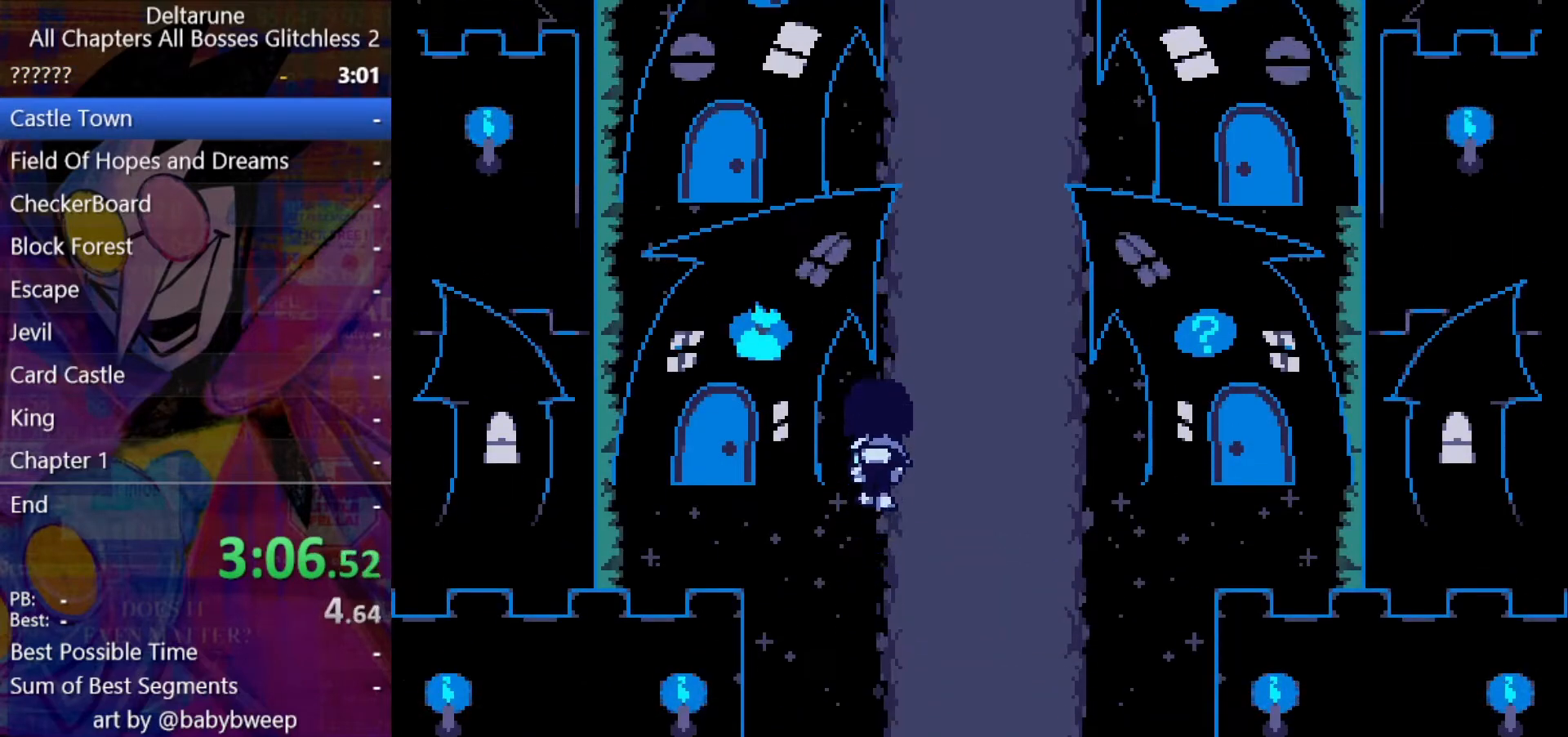
{"keys": ["ctrl", "shift", "up"], "events": []}
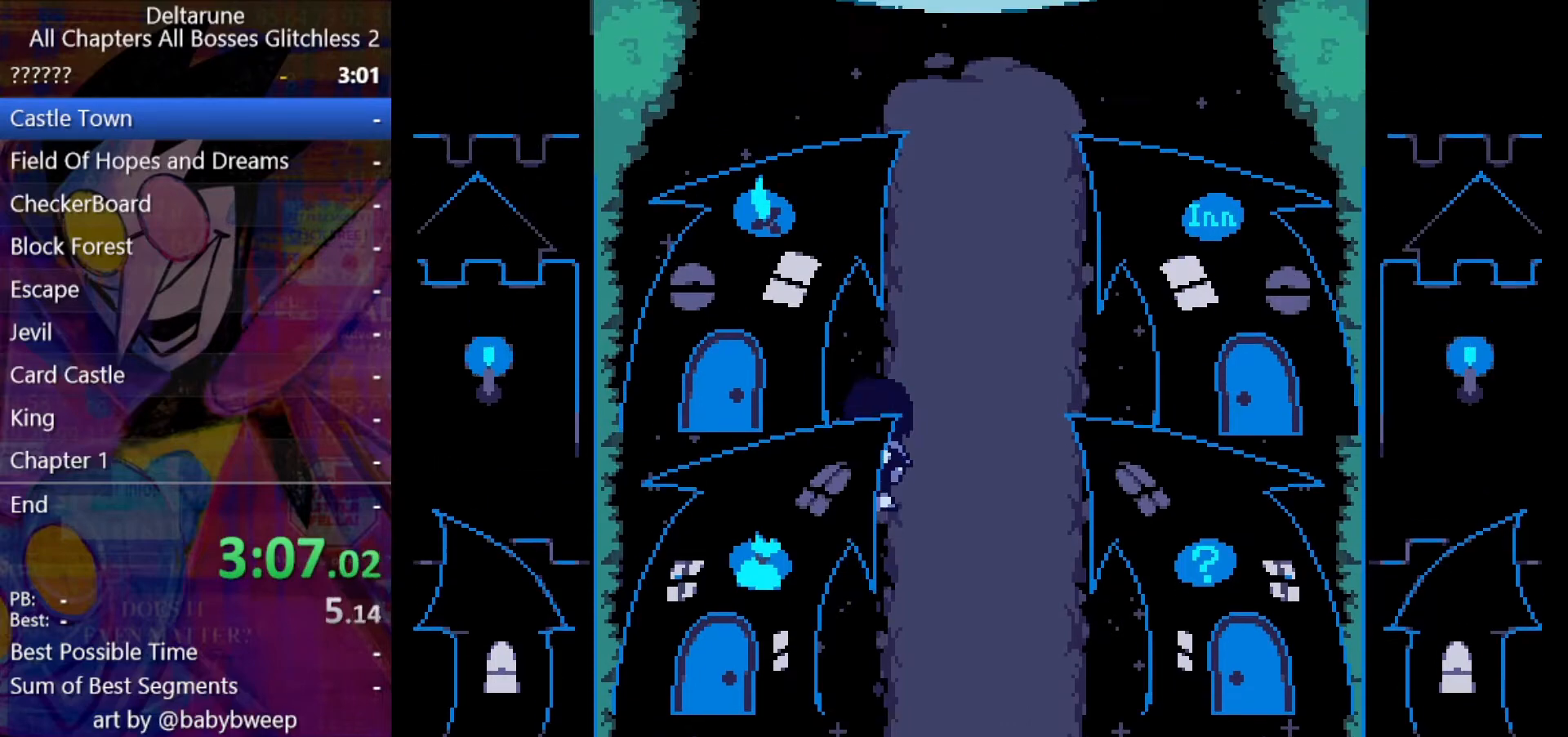
{"keys": ["ctrl", "shift", "up"], "events": []}
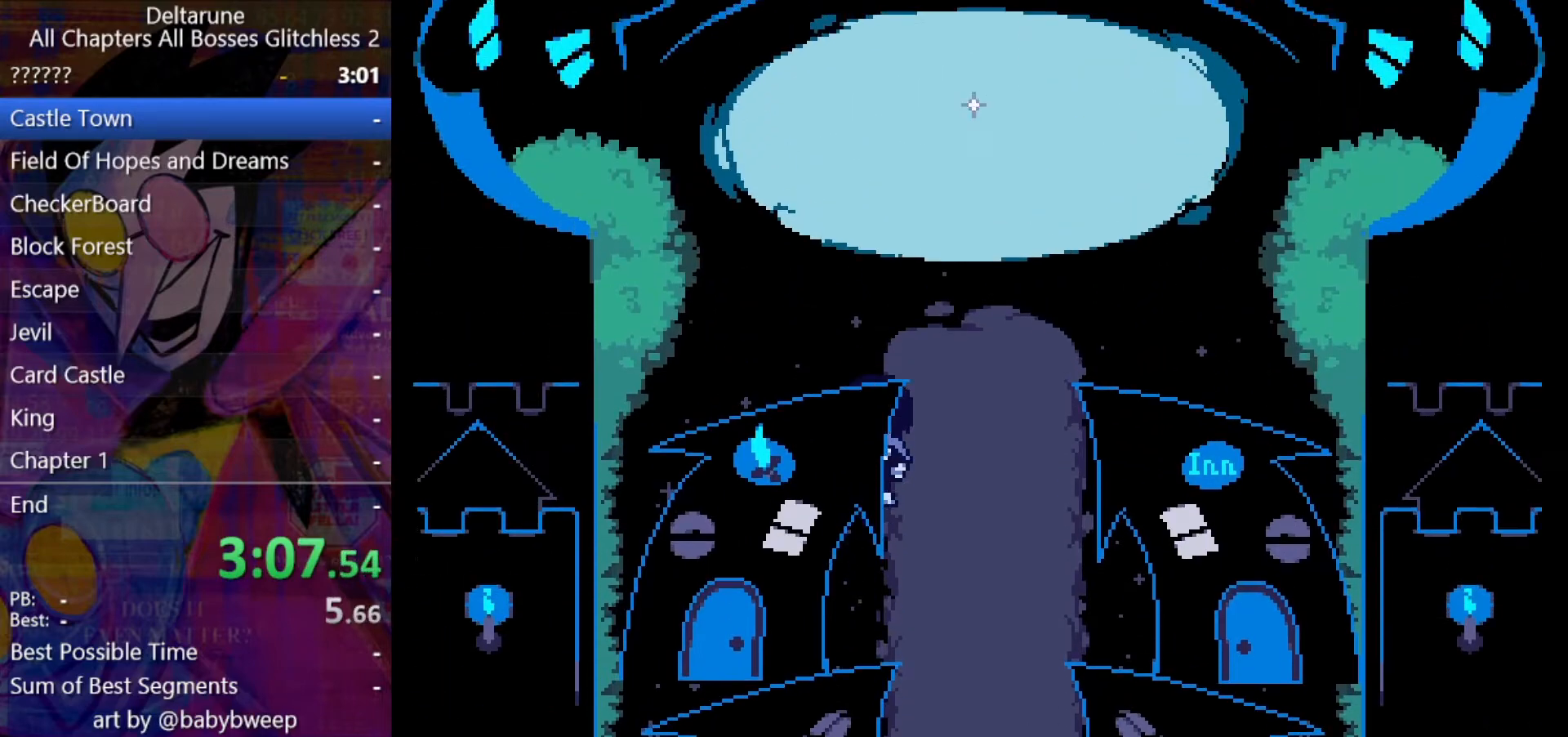
{"keys": ["ctrl", "shift", "up"], "events": []}
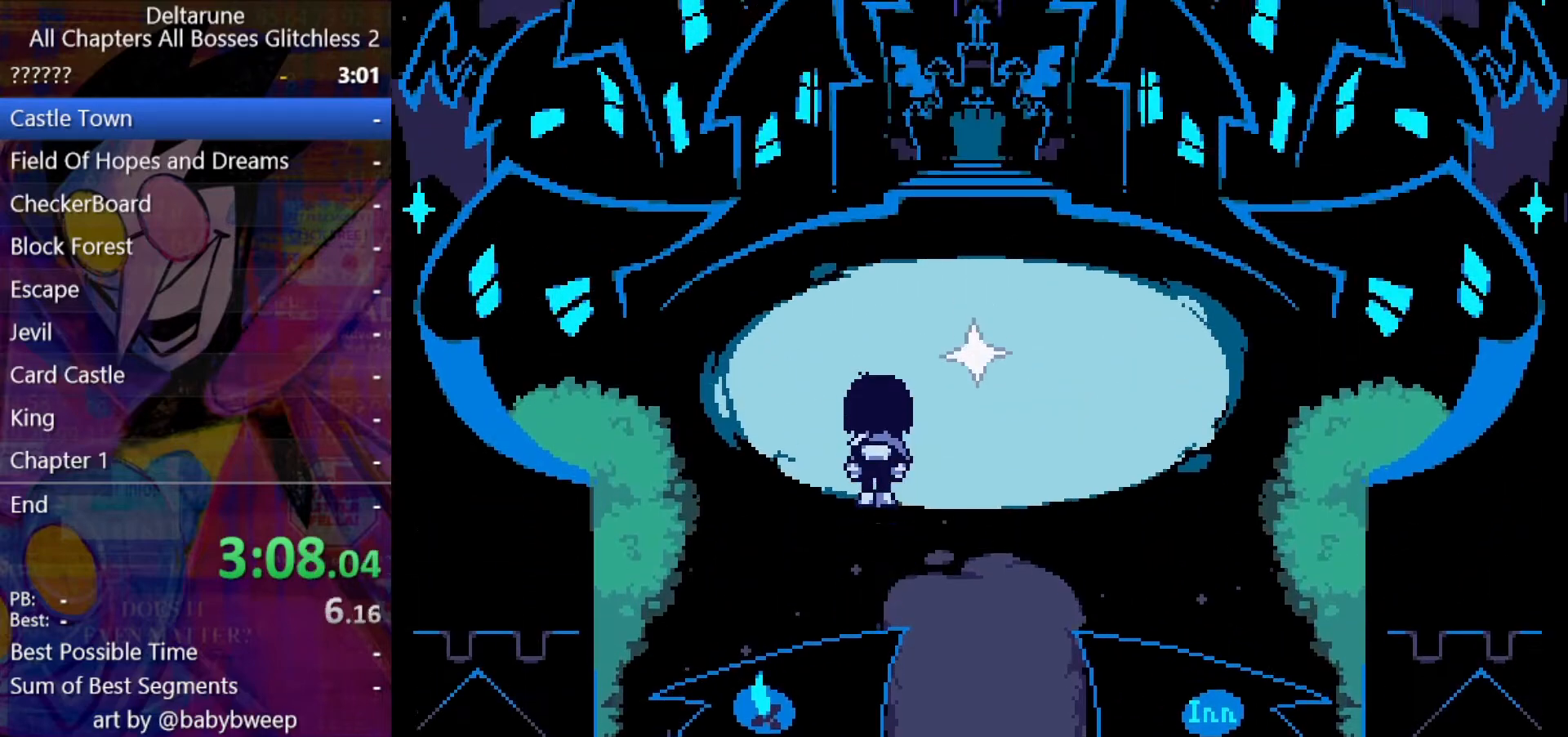
{"keys": ["ctrl", "right", "shift", "up"], "events": [[400, "right", "down"]]}
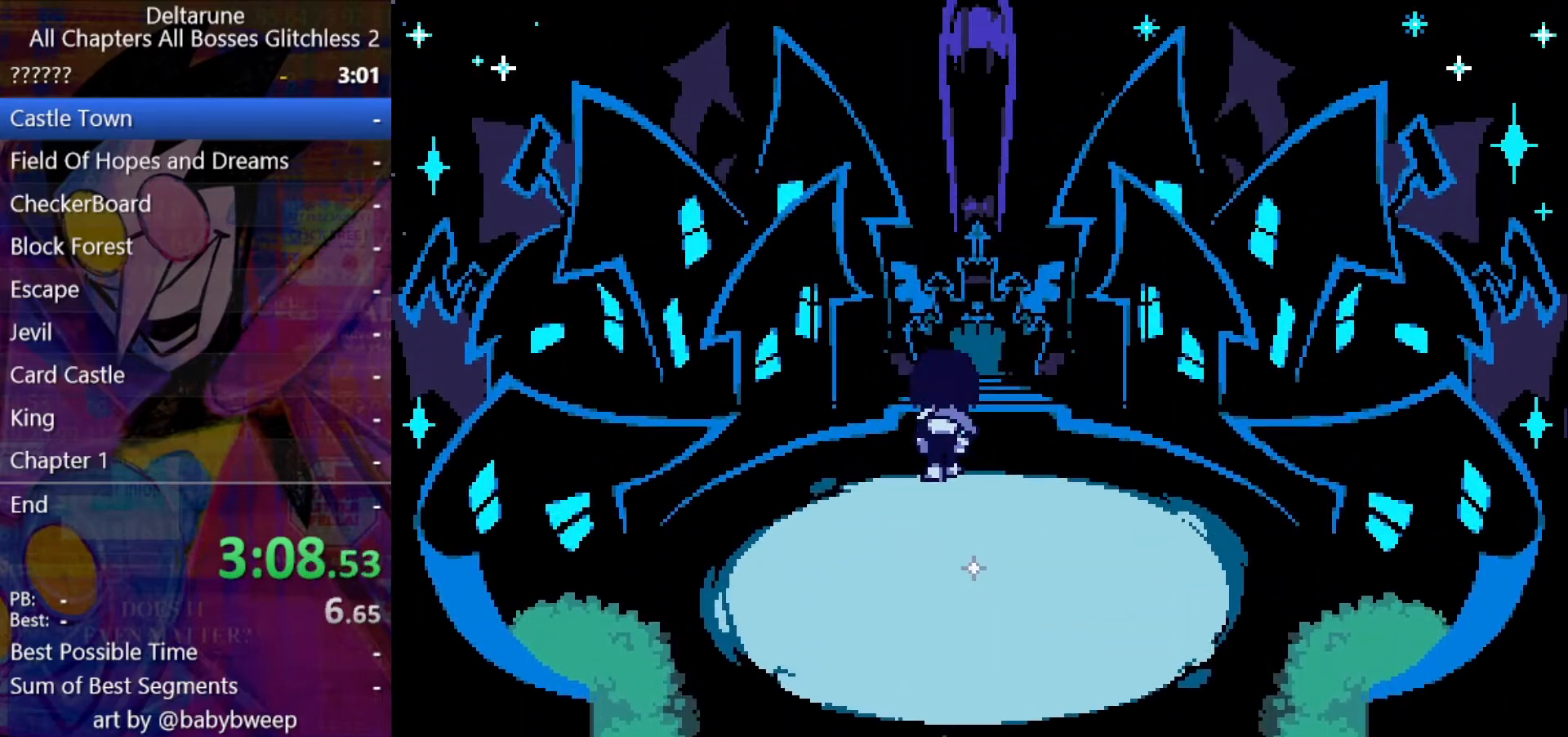
{"keys": ["ctrl", "shift", "up"], "events": [[133, "right", "up"]]}
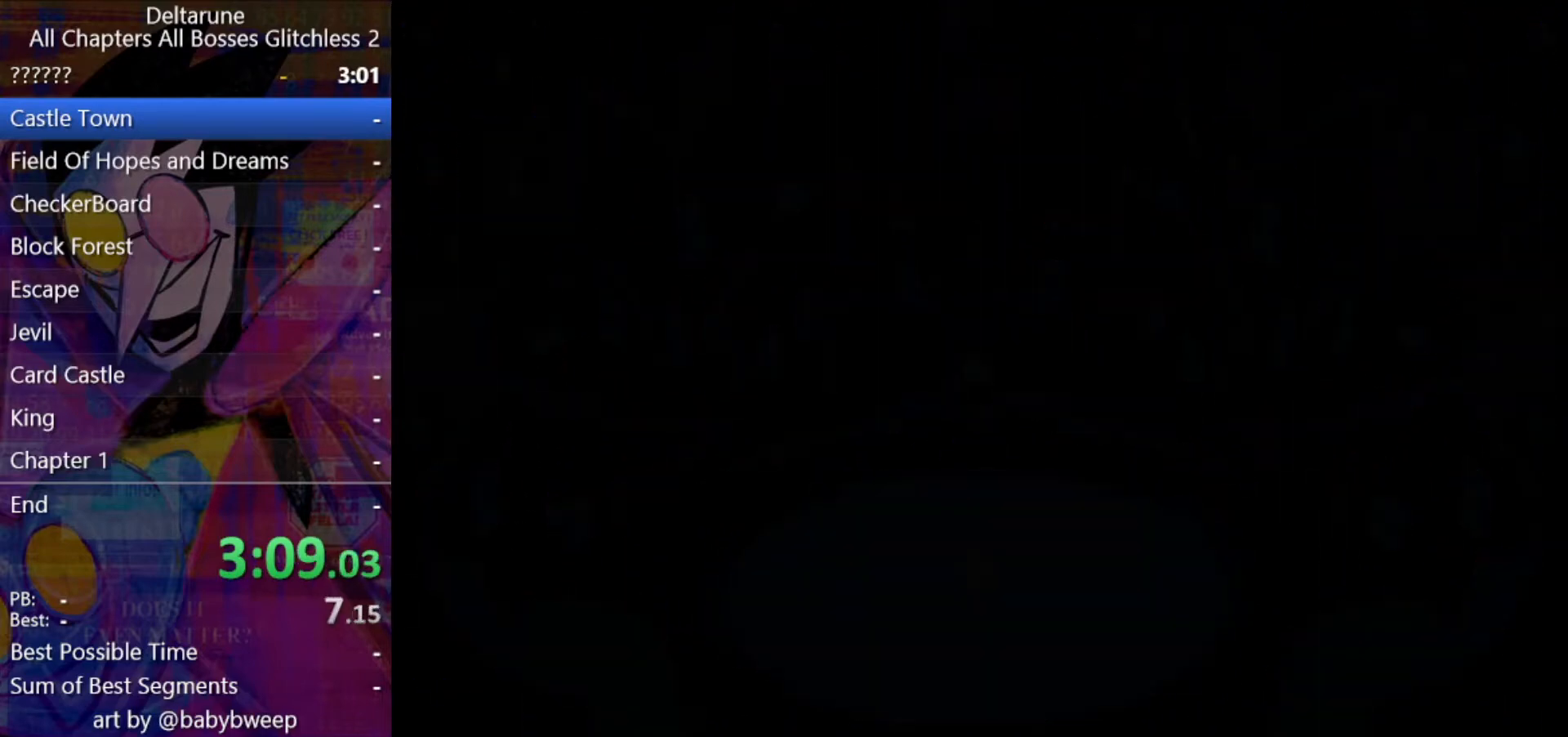
{"keys": ["ctrl", "right", "shift"], "events": [[133, "up", "up"], [467, "right", "down"]]}